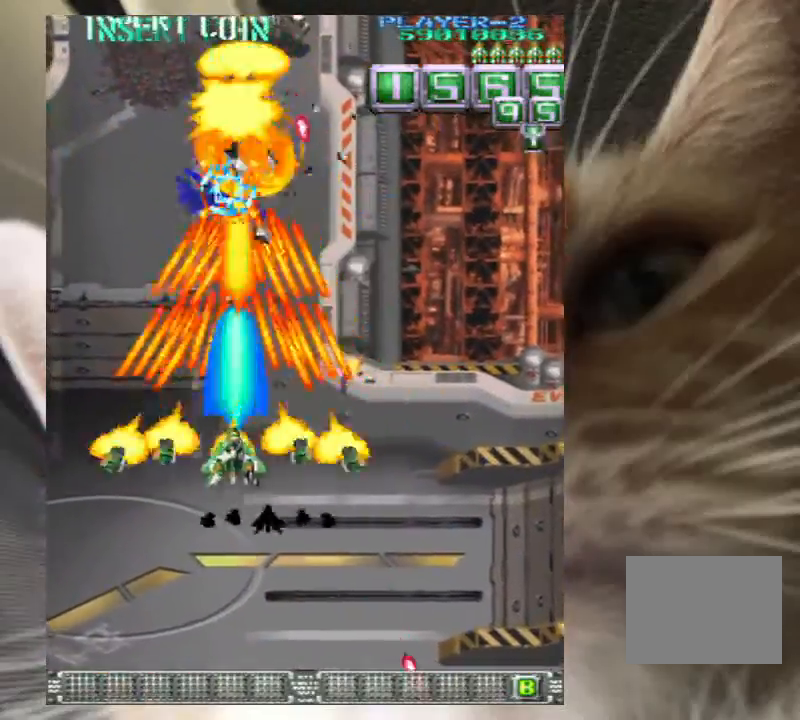
Gameplay with keyboard; each line is a JSON object with the keys held at the frame after it. "events" lists presses ("down") and releases ("up") of "a", "c", "ctrl", "d", "down", "f", "left", "right", "s", "shift", "up", "v", "x" and "z" between this image and that frame as [ms after this image, input, new state], when the widget could be followed in between. No other keys are recorded. Mouse input is not recorded.
{"keys": ["left", "up", "z"], "events": [[67, "left", "down"], [133, "down", "up"], [133, "left", "up"], [233, "left", "down"], [367, "left", "up"], [433, "left", "down"], [467, "up", "down"]]}
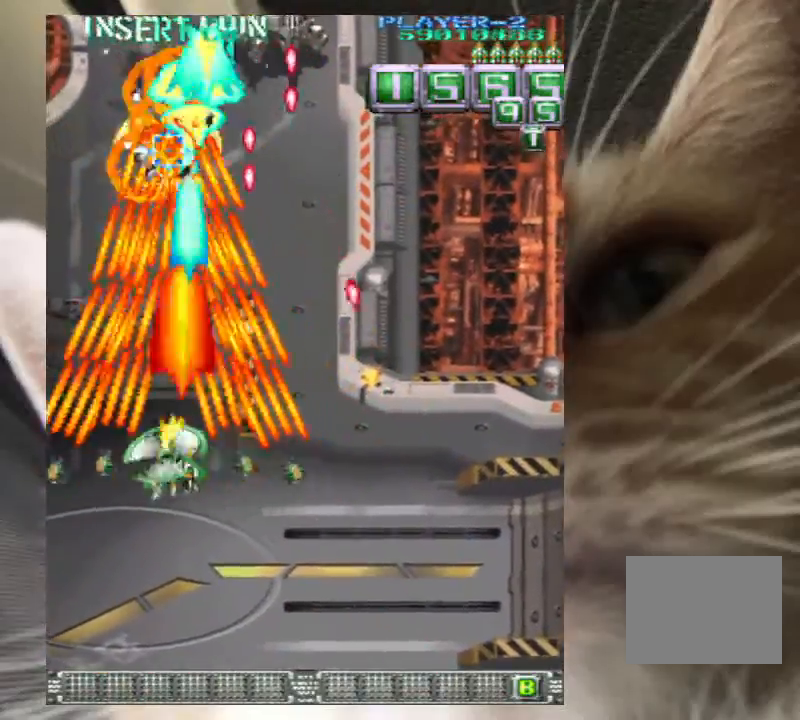
{"keys": ["z"], "events": [[33, "left", "up"], [33, "up", "up"], [167, "down", "down"], [167, "right", "down"], [267, "down", "up"], [267, "right", "up"], [400, "down", "down"], [433, "right", "down"], [500, "down", "up"], [500, "right", "up"]]}
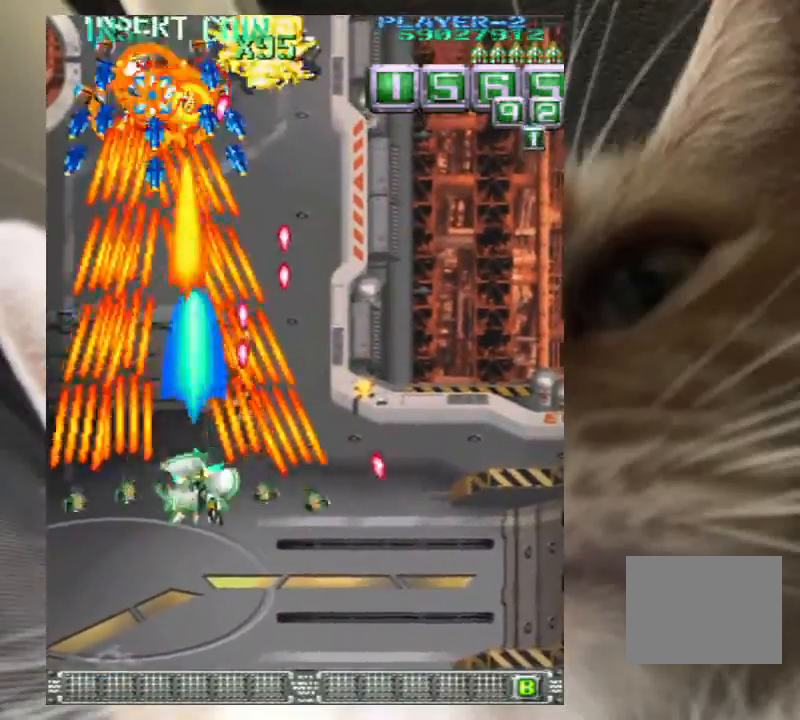
{"keys": ["right", "up", "z"], "events": [[67, "down", "down"], [167, "down", "up"], [267, "up", "down"], [500, "right", "down"]]}
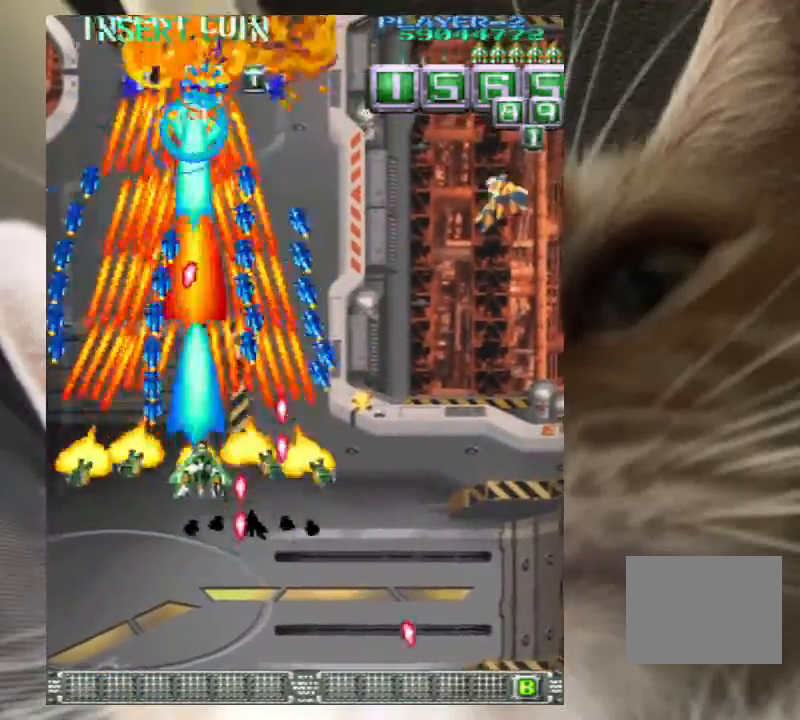
{"keys": ["right", "up", "z"], "events": [[133, "right", "up"], [133, "up", "up"], [300, "right", "down"], [300, "up", "down"]]}
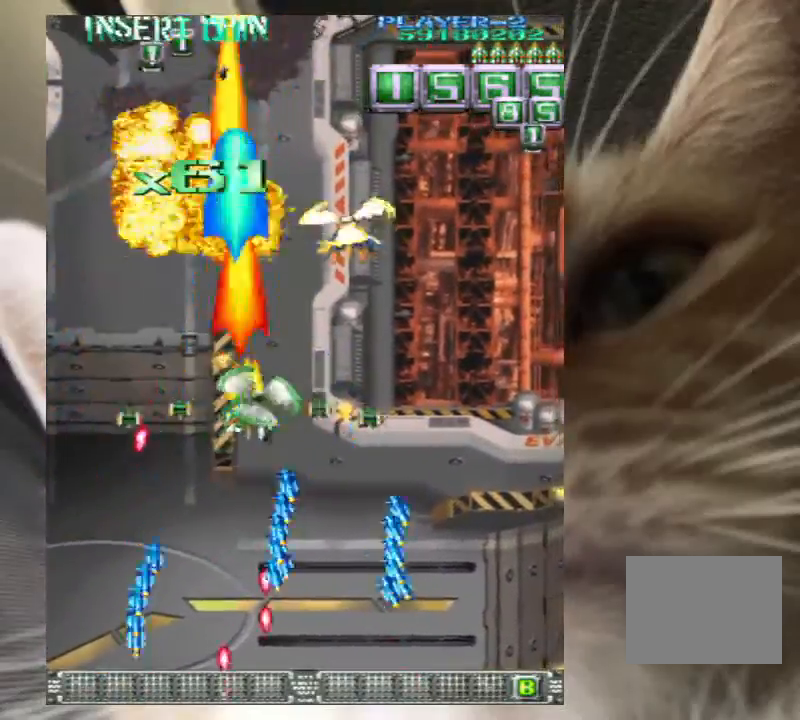
{"keys": ["left", "z"], "events": [[67, "up", "up"], [167, "down", "down"], [300, "right", "up"], [333, "left", "down"], [400, "down", "up"]]}
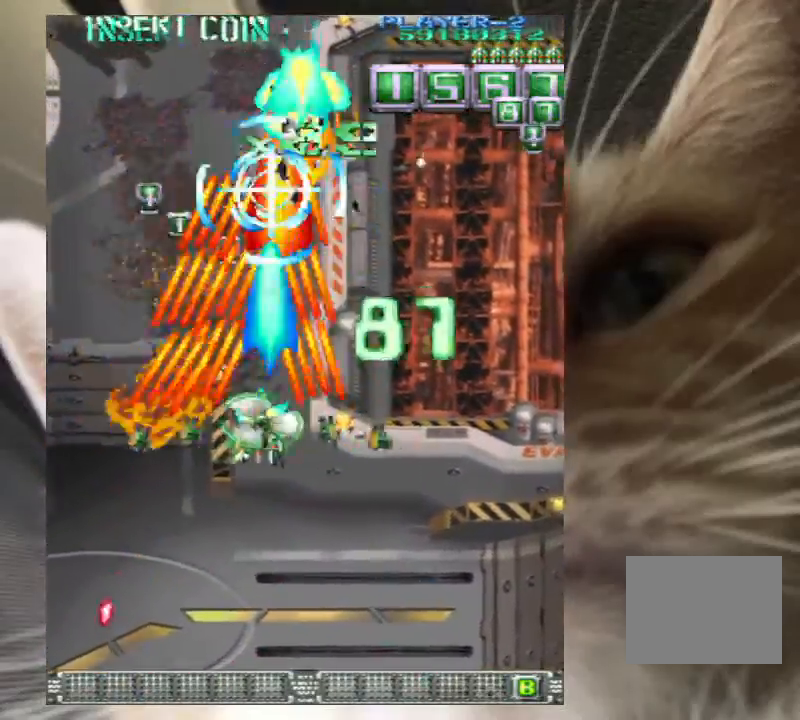
{"keys": ["down", "left", "z"], "events": [[167, "up", "down"], [300, "left", "up"], [300, "up", "up"], [467, "down", "down"], [500, "left", "down"]]}
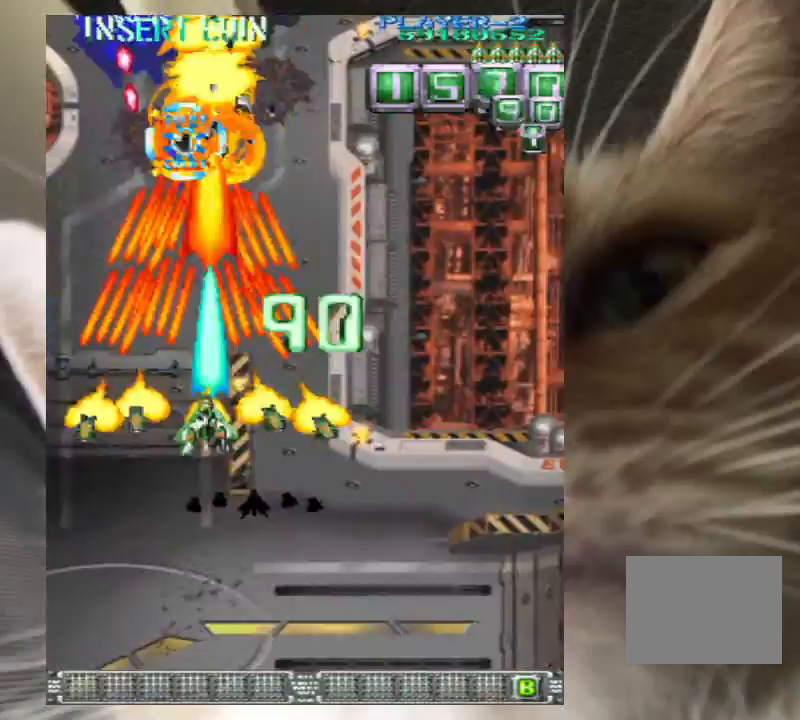
{"keys": ["z"], "events": [[33, "down", "up"], [100, "left", "up"], [133, "down", "down"], [233, "left", "down"], [267, "down", "up"], [267, "left", "up"], [367, "down", "down"], [467, "down", "up"]]}
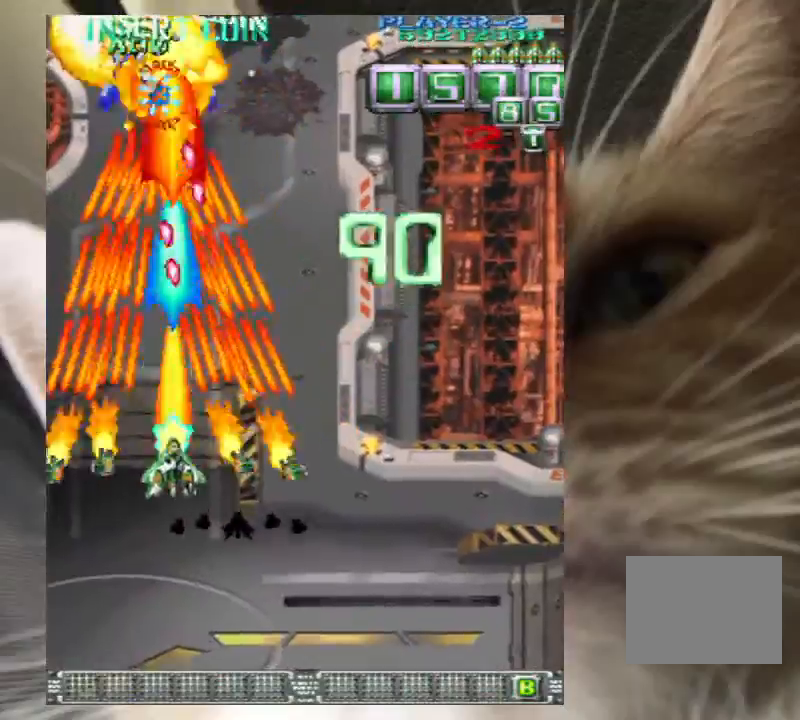
{"keys": ["down", "z"], "events": [[67, "down", "down"], [200, "down", "up"], [267, "down", "down"]]}
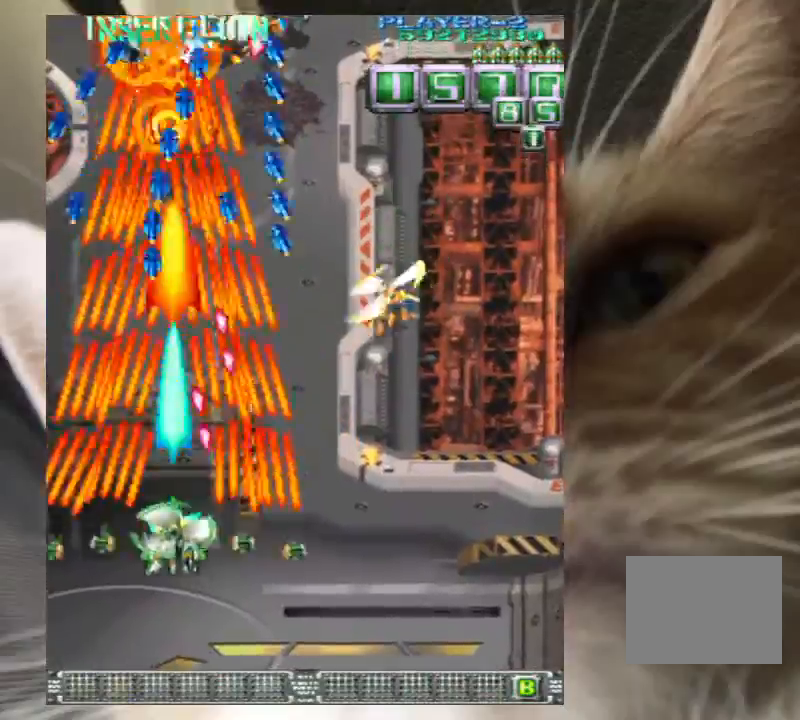
{"keys": ["up", "z"], "events": [[33, "down", "up"], [67, "left", "down"], [133, "up", "down"], [167, "left", "up"], [267, "right", "down"], [367, "up", "up"], [467, "up", "down"], [500, "right", "up"]]}
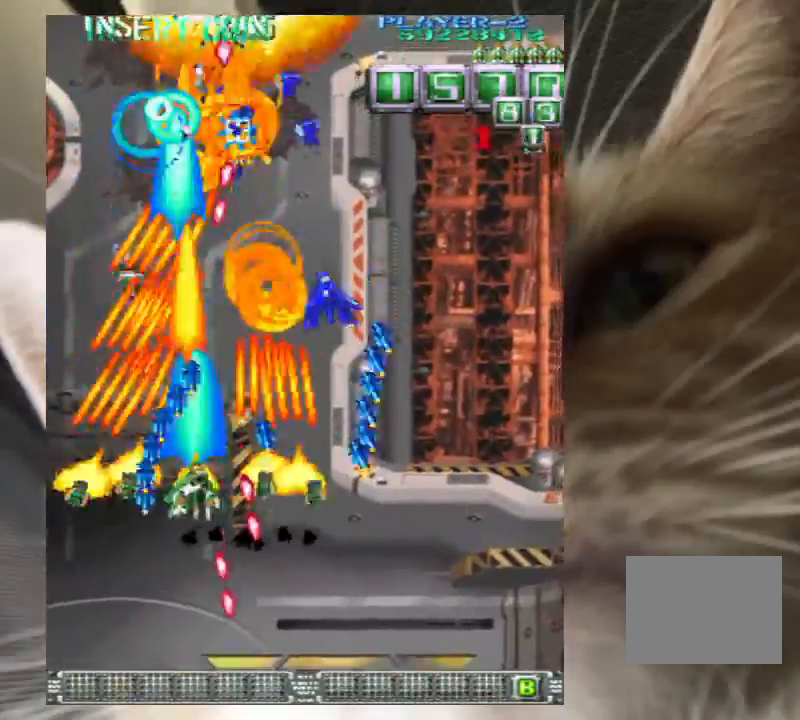
{"keys": ["down", "left", "z"], "events": [[33, "right", "down"], [133, "up", "up"], [233, "down", "down"], [233, "right", "up"], [267, "left", "down"], [333, "down", "up"], [367, "down", "down"]]}
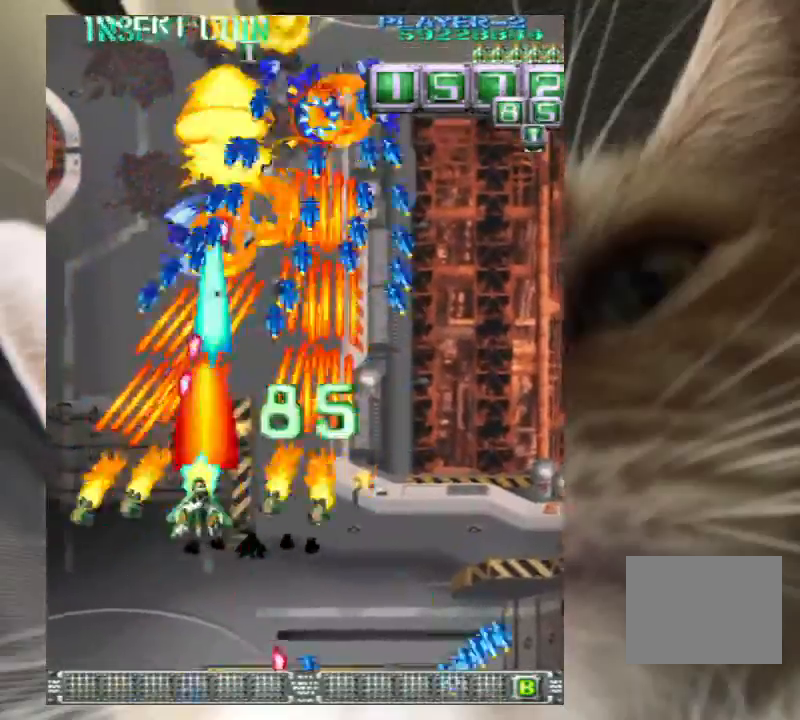
{"keys": ["down", "right", "z"], "events": [[300, "left", "up"], [400, "right", "down"]]}
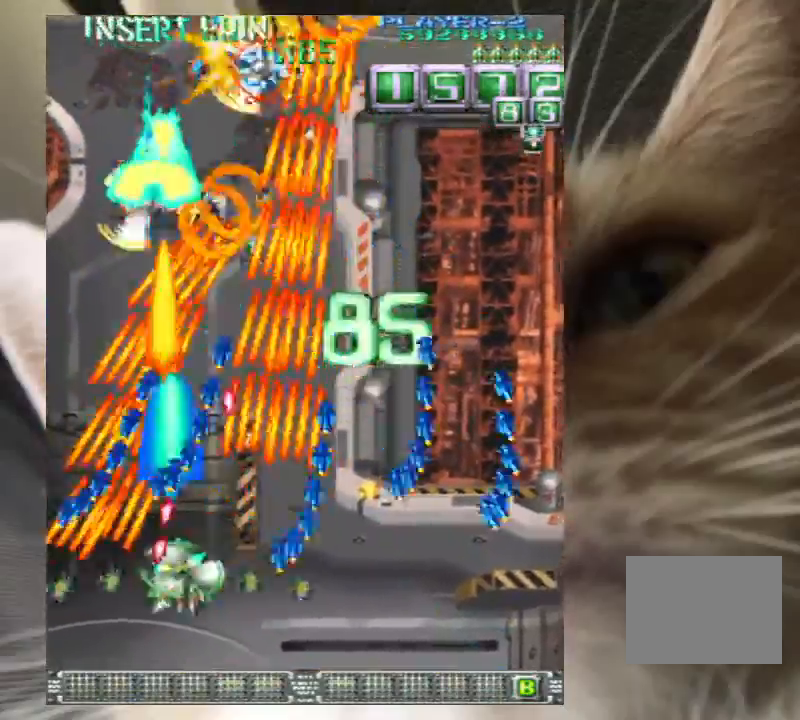
{"keys": ["down", "left", "z"], "events": [[133, "down", "up"], [167, "up", "down"], [267, "right", "up"], [267, "up", "up"], [300, "left", "down"], [367, "down", "down"], [367, "left", "up"], [433, "left", "down"]]}
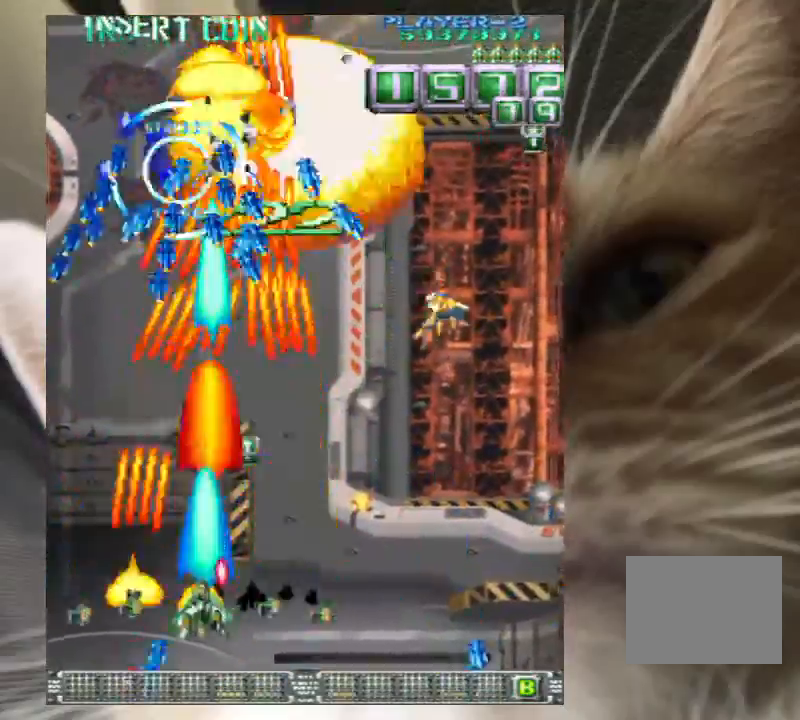
{"keys": ["z"], "events": [[100, "down", "up"], [133, "left", "up"], [133, "up", "down"], [267, "right", "down"], [267, "up", "up"], [433, "right", "up"], [467, "down", "down"], [500, "down", "up"]]}
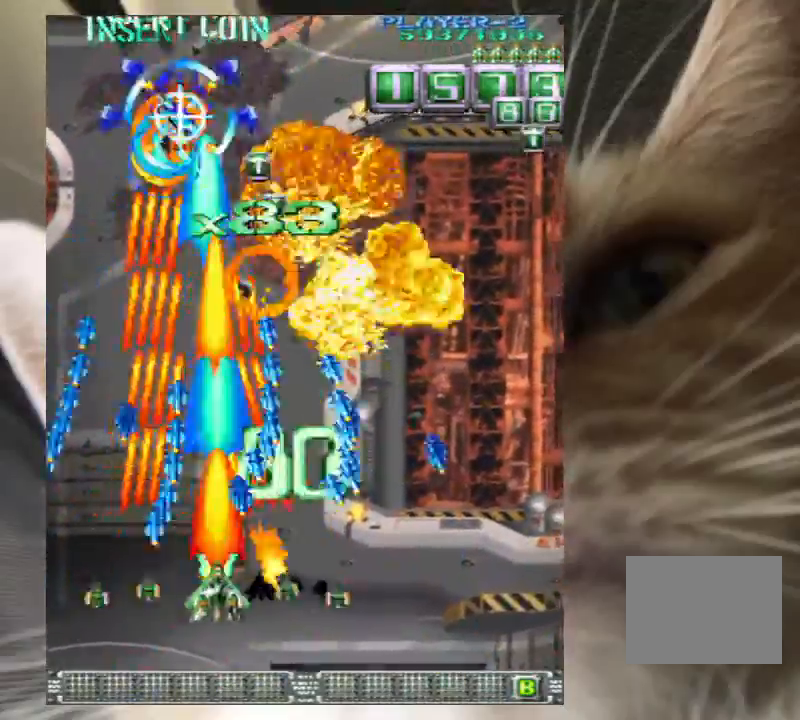
{"keys": ["left", "up", "z"], "events": [[67, "up", "down"], [233, "right", "down"], [333, "right", "up"], [400, "left", "down"]]}
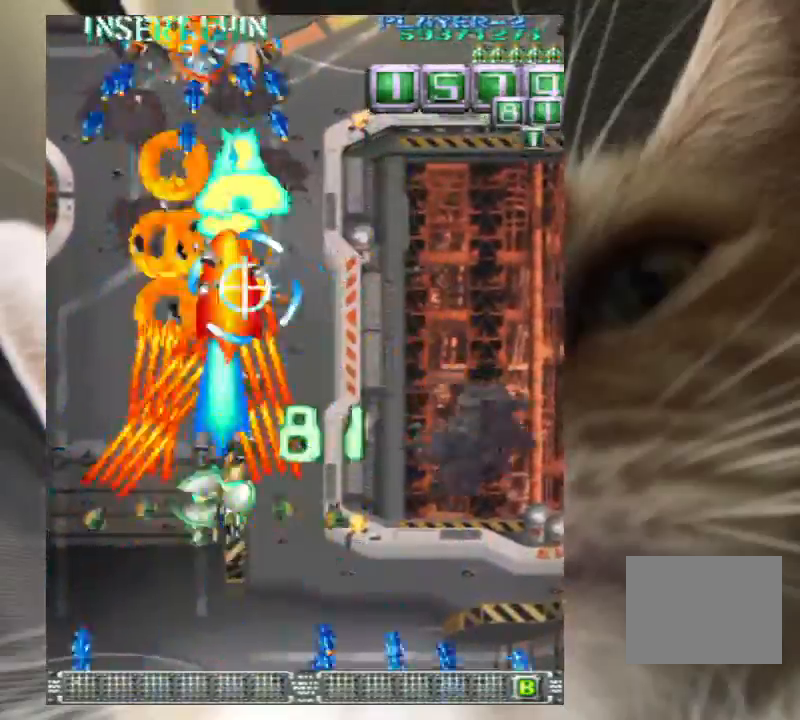
{"keys": ["down", "z"], "events": [[67, "up", "up"], [133, "left", "up"], [167, "down", "down"], [200, "left", "down"], [267, "down", "up"], [267, "left", "up"], [367, "down", "down"], [433, "left", "down"], [500, "left", "up"]]}
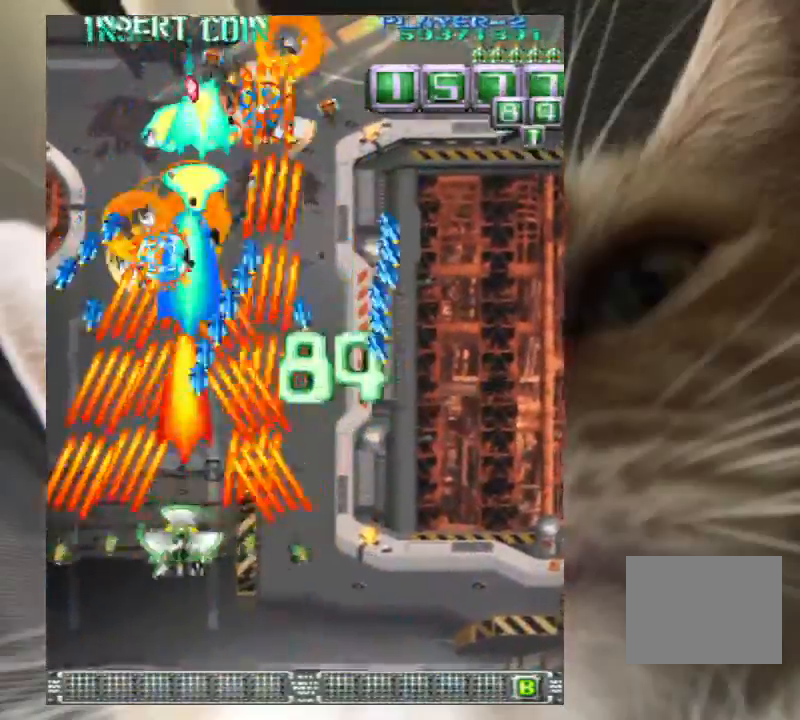
{"keys": ["down", "right", "z"], "events": [[33, "down", "up"], [100, "up", "down"], [133, "left", "down"], [333, "left", "up"], [367, "up", "up"], [400, "right", "down"], [467, "down", "down"]]}
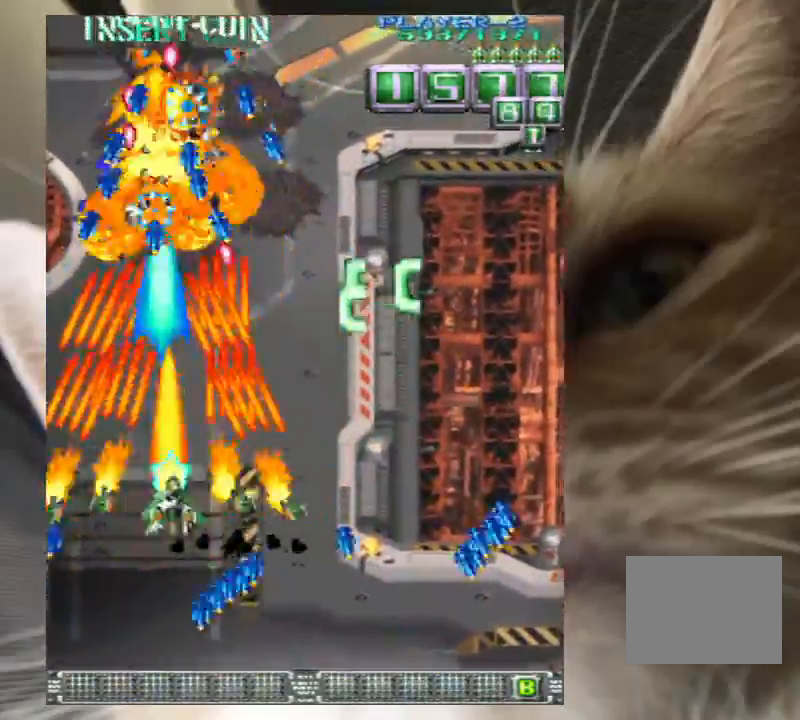
{"keys": ["down", "z"], "events": [[67, "right", "up"], [367, "right", "down"], [467, "right", "up"]]}
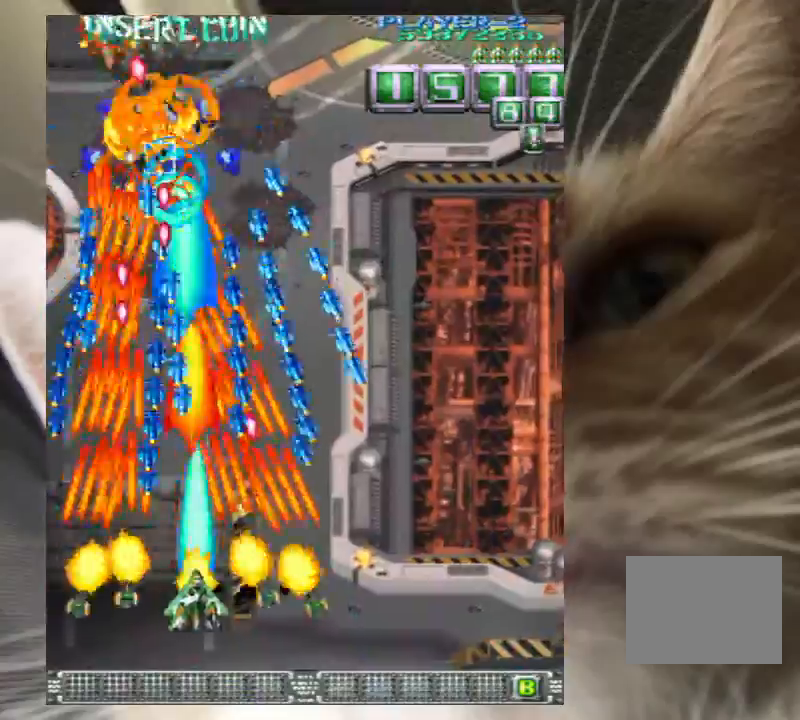
{"keys": ["up", "z"], "events": [[133, "right", "down"], [200, "down", "up"], [200, "right", "up"], [300, "up", "down"]]}
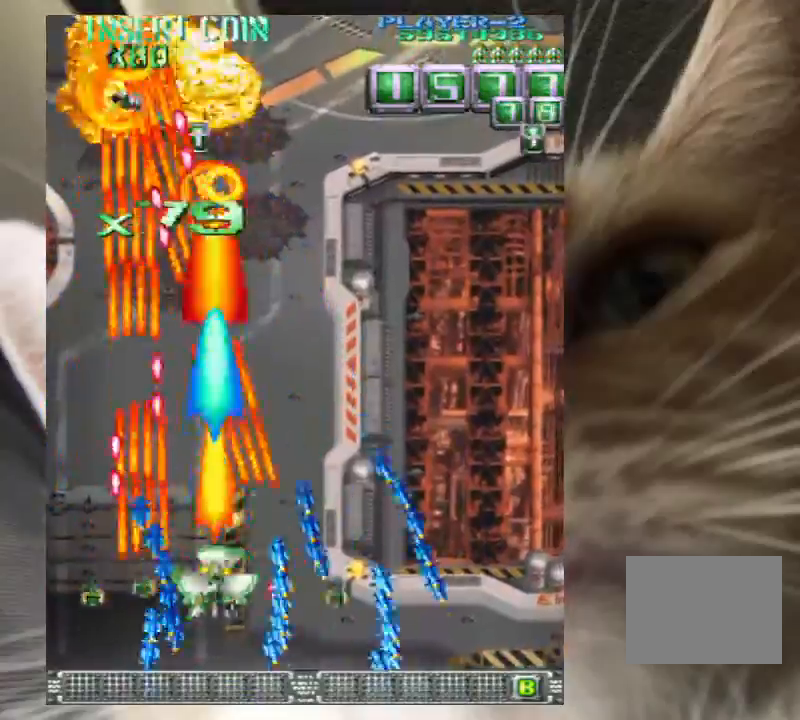
{"keys": ["down", "left", "z"], "events": [[233, "right", "down"], [267, "right", "up"], [367, "down", "down"], [367, "up", "up"], [467, "left", "down"]]}
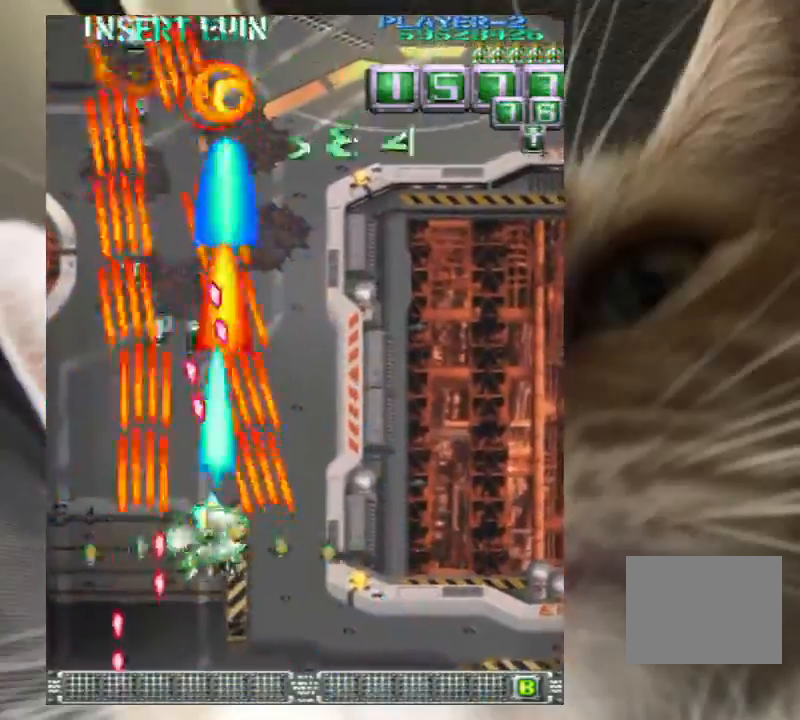
{"keys": ["left", "up", "z"], "events": [[67, "down", "up"], [133, "up", "down"], [367, "z", "up"], [467, "z", "down"]]}
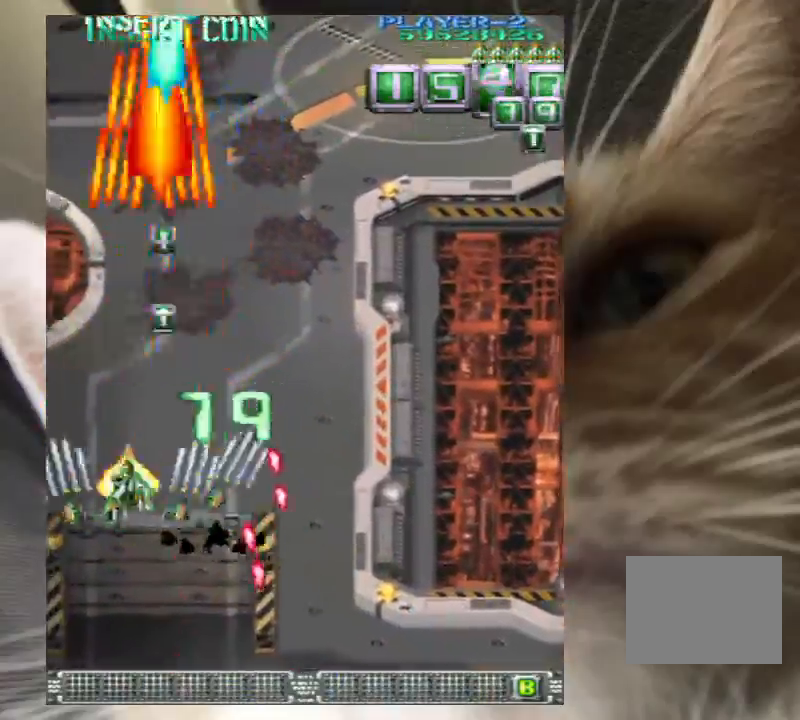
{"keys": ["down", "right", "z"], "events": [[67, "z", "up"], [167, "z", "down"], [200, "z", "up"], [300, "up", "up"], [300, "z", "down"], [333, "left", "up"], [333, "z", "up"], [433, "down", "down"], [433, "right", "down"], [500, "z", "down"]]}
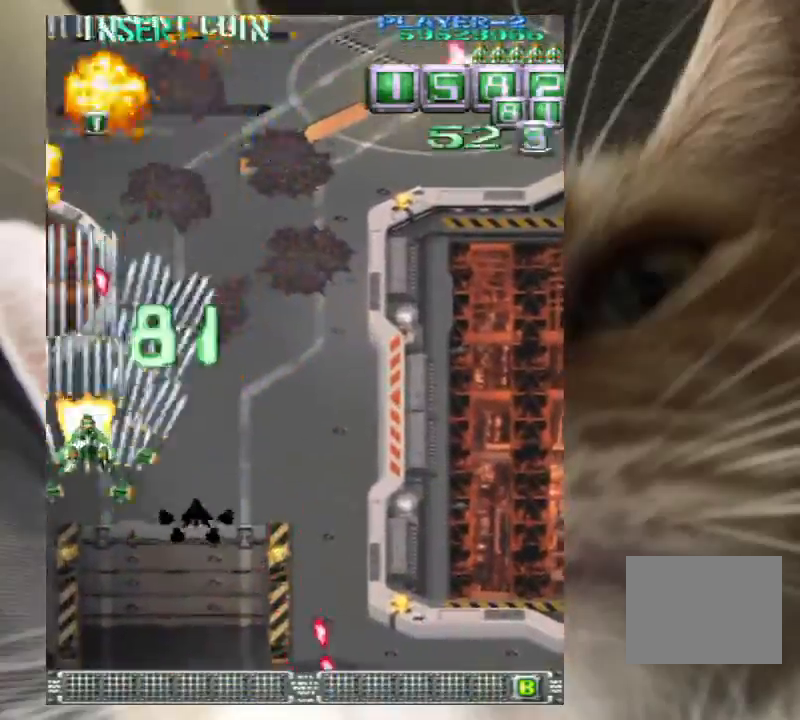
{"keys": ["right", "up"], "events": [[33, "down", "up"], [33, "right", "up"], [33, "z", "up"], [67, "right", "down"], [133, "down", "down"], [133, "z", "down"], [167, "down", "up"], [167, "right", "up"], [233, "z", "up"], [267, "down", "down"], [267, "left", "down"], [367, "down", "up"], [367, "up", "down"], [367, "z", "down"], [400, "left", "up"], [400, "z", "up"], [467, "right", "down"]]}
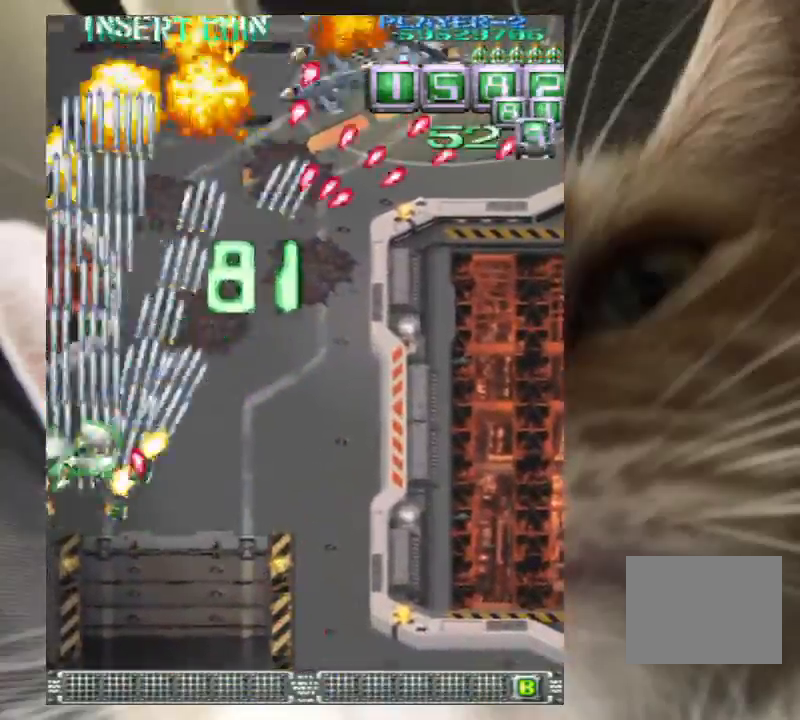
{"keys": ["down"], "events": [[67, "down", "down"], [67, "up", "up"], [67, "z", "down"], [100, "z", "up"], [133, "down", "up"], [133, "right", "up"], [200, "z", "down"], [233, "z", "up"], [300, "down", "down"], [300, "right", "down"], [333, "down", "up"], [333, "right", "up"], [367, "z", "down"], [433, "down", "down"], [433, "right", "down"], [467, "right", "up"], [467, "z", "up"]]}
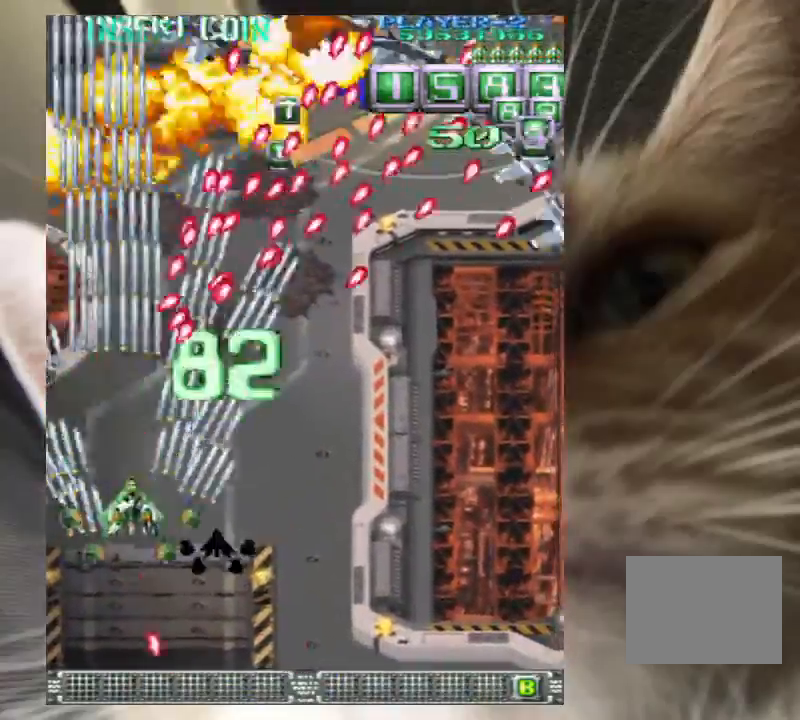
{"keys": ["down", "z"], "events": [[33, "down", "up"], [67, "z", "down"], [100, "down", "down"], [167, "down", "up"], [167, "z", "up"], [300, "down", "down"], [300, "right", "down"], [300, "z", "down"], [333, "down", "up"], [333, "right", "up"], [333, "z", "up"], [433, "down", "down"], [433, "right", "down"], [433, "z", "down"], [500, "right", "up"]]}
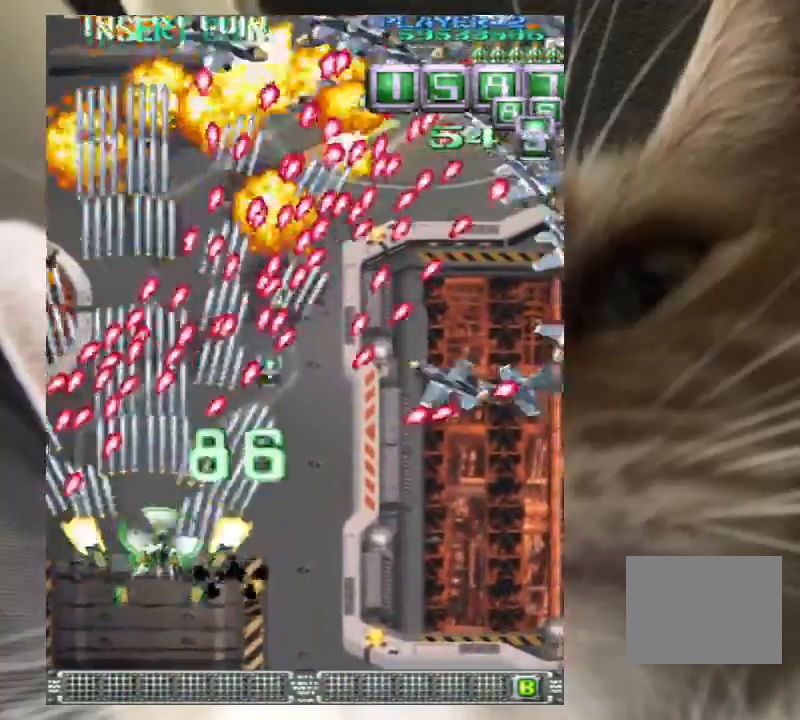
{"keys": ["down", "right"], "events": [[33, "down", "up"], [33, "z", "up"], [133, "down", "down"], [133, "right", "down"], [133, "z", "down"], [233, "down", "up"], [233, "right", "up"], [233, "z", "up"], [267, "down", "down"], [267, "right", "down"], [300, "z", "down"], [367, "right", "up"], [400, "down", "up"], [400, "z", "up"], [467, "down", "down"], [467, "right", "down"]]}
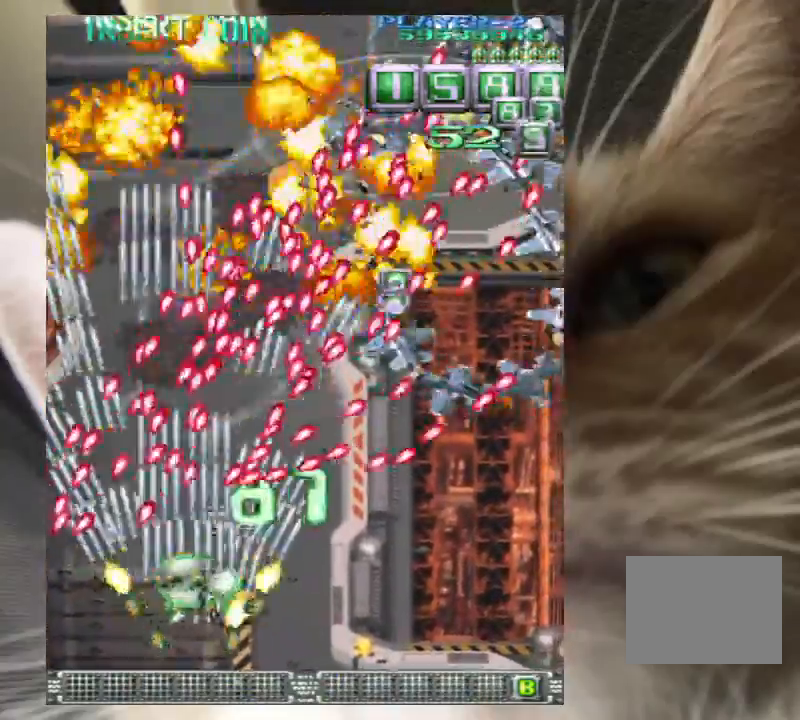
{"keys": ["down", "right"], "events": [[33, "down", "up"], [33, "right", "up"], [33, "z", "down"], [100, "z", "up"], [133, "down", "down"], [133, "right", "down"], [233, "down", "up"], [233, "right", "up"], [233, "z", "down"], [300, "right", "down"], [300, "z", "up"], [333, "down", "down"], [367, "right", "up"], [433, "down", "up"], [433, "z", "down"], [467, "z", "up"], [500, "down", "down"], [500, "right", "down"]]}
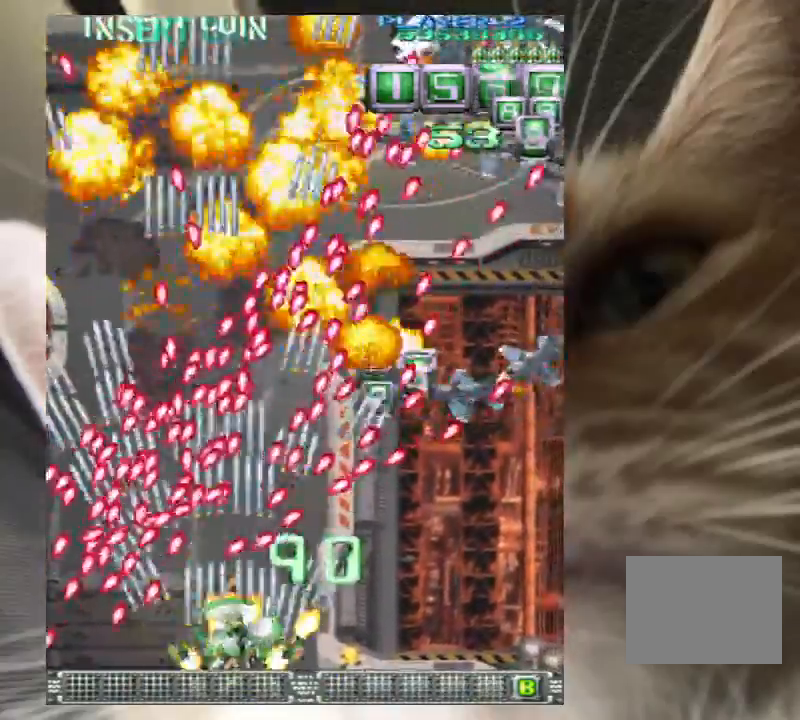
{"keys": [], "events": [[67, "down", "up"], [67, "right", "up"], [100, "z", "down"], [167, "right", "down"], [167, "z", "up"], [267, "right", "up"], [300, "z", "down"], [333, "right", "down"], [333, "z", "up"], [433, "right", "up"], [433, "z", "down"], [500, "z", "up"]]}
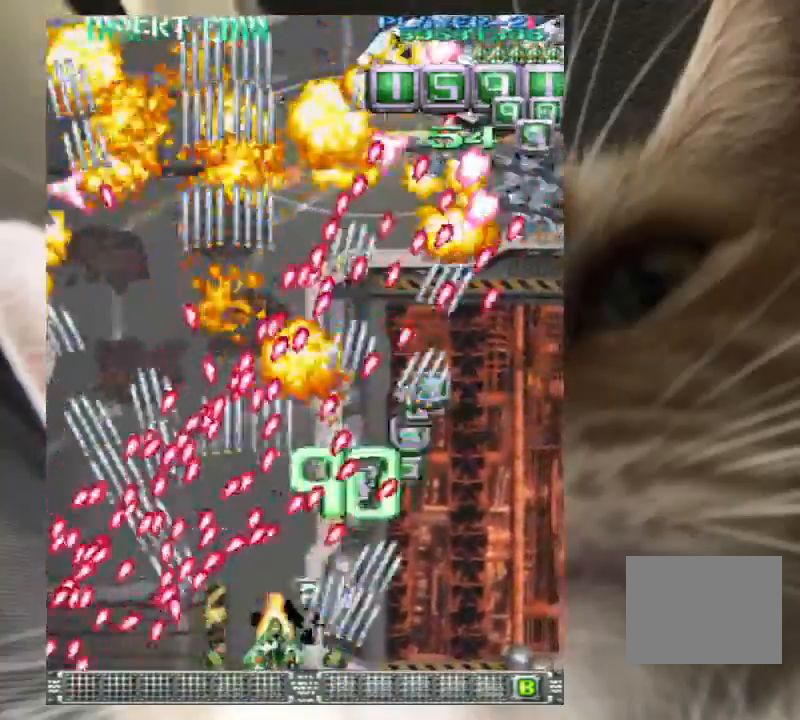
{"keys": [], "events": [[33, "right", "down"], [67, "right", "up"], [133, "z", "down"], [167, "z", "up"], [233, "right", "down"], [267, "right", "up"], [267, "z", "down"], [367, "right", "down"], [367, "z", "up"], [400, "right", "up"], [467, "z", "down"], [500, "z", "up"]]}
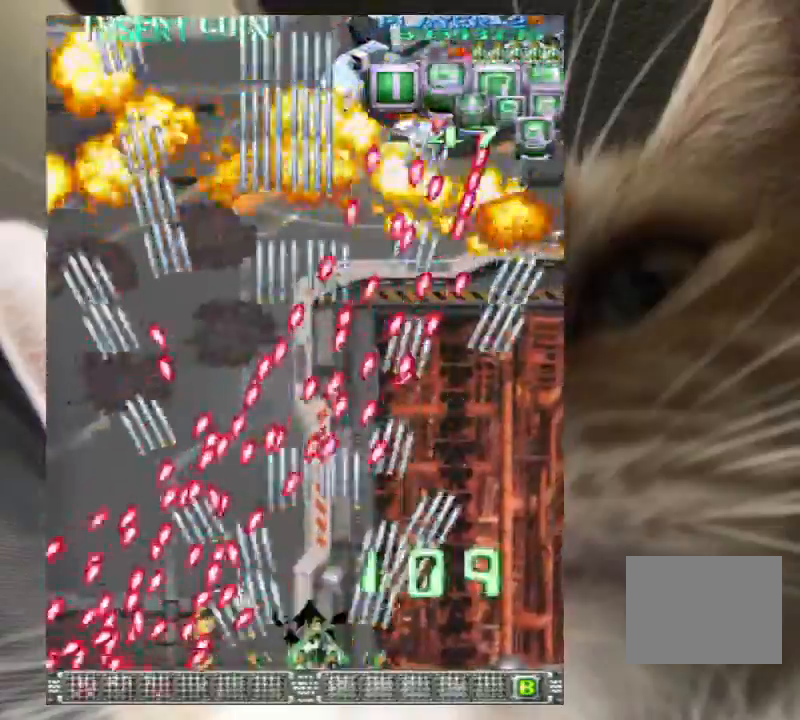
{"keys": ["z"], "events": [[33, "right", "down"], [100, "right", "up"], [100, "z", "down"], [133, "z", "up"], [200, "right", "down"], [233, "z", "down"], [267, "right", "up"], [267, "z", "up"], [367, "right", "down"], [367, "up", "down"], [367, "z", "down"], [433, "right", "up"], [433, "up", "up"], [433, "z", "up"], [500, "z", "down"]]}
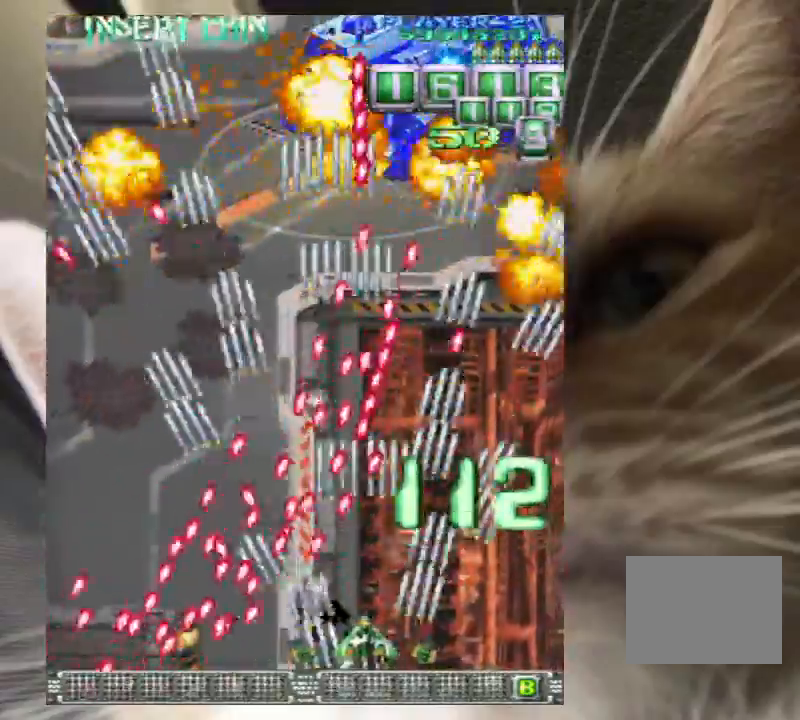
{"keys": ["right", "z"], "events": [[67, "right", "down"], [67, "z", "up"], [100, "right", "up"], [167, "z", "down"], [200, "right", "down"], [200, "up", "down"], [300, "right", "up"], [300, "up", "up"], [400, "right", "down"], [400, "up", "down"], [433, "right", "up"], [433, "up", "up"], [500, "right", "down"]]}
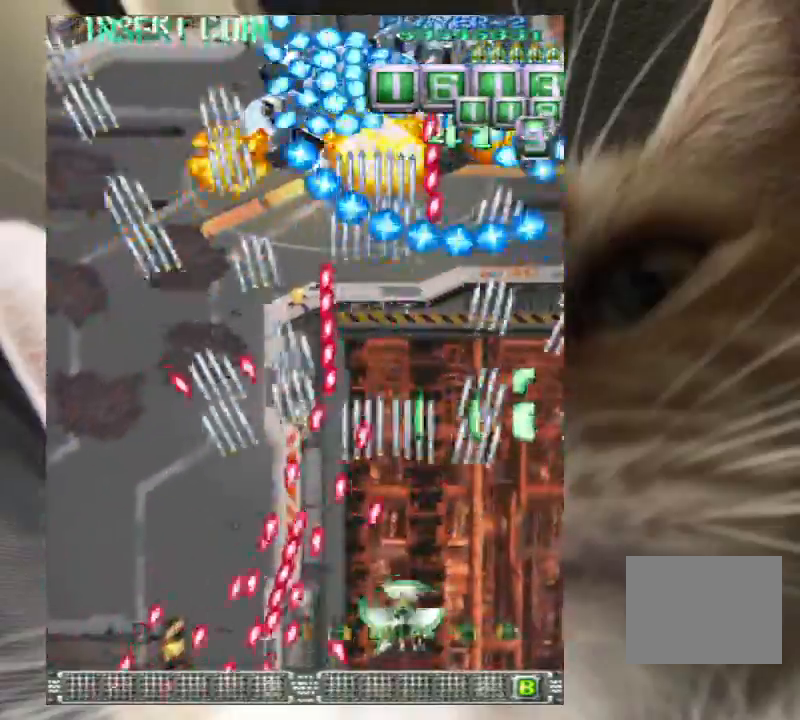
{"keys": ["z"], "events": [[33, "up", "down"], [300, "right", "up"], [467, "up", "up"]]}